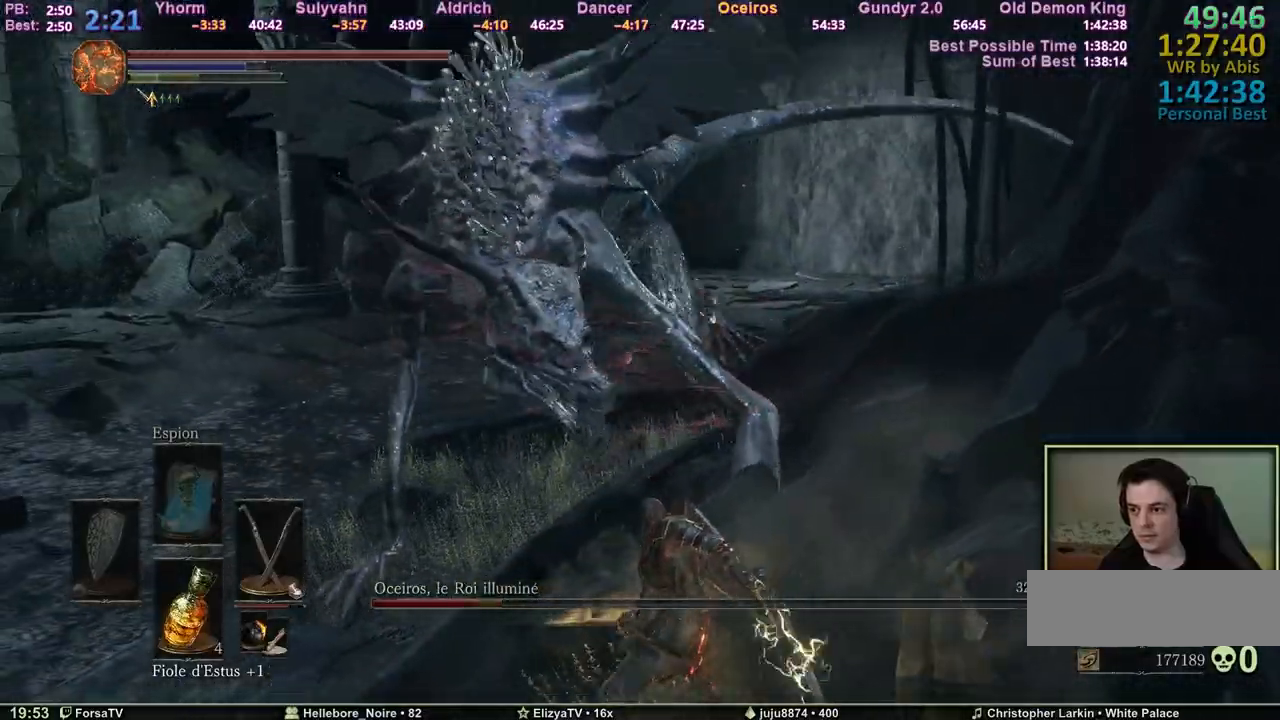
Gameplay with keyboard and mouse; each line is a JSON object with the keys and mouse buttons held at the frame after it. "events" lists presses ("down") and releases ("up") of "1", "2", "3", "4", "5", "6", "a", "c", "ctrl", "d", "e", "escape", "f", "g", "k", "l", "q", "r", "right", "s", "shift", "space", "tab", "z", "mouse_wheel" and "mouse_mb4" between this image and that frame as [ms after this image, input, new state], when the widget could be followed in between. "mouse_wheel", "mouse_mb4" = the "wheel", "mb4" buttons of the "mouse" list. No other keys are recorded. "wheel" means that the mouse wheel is clicked or scrolled. Mouse movement is not recorded. Not read: other_keys.
{"keys": ["q", "z"], "mouse": [], "events": [[183, "q", "down"]]}
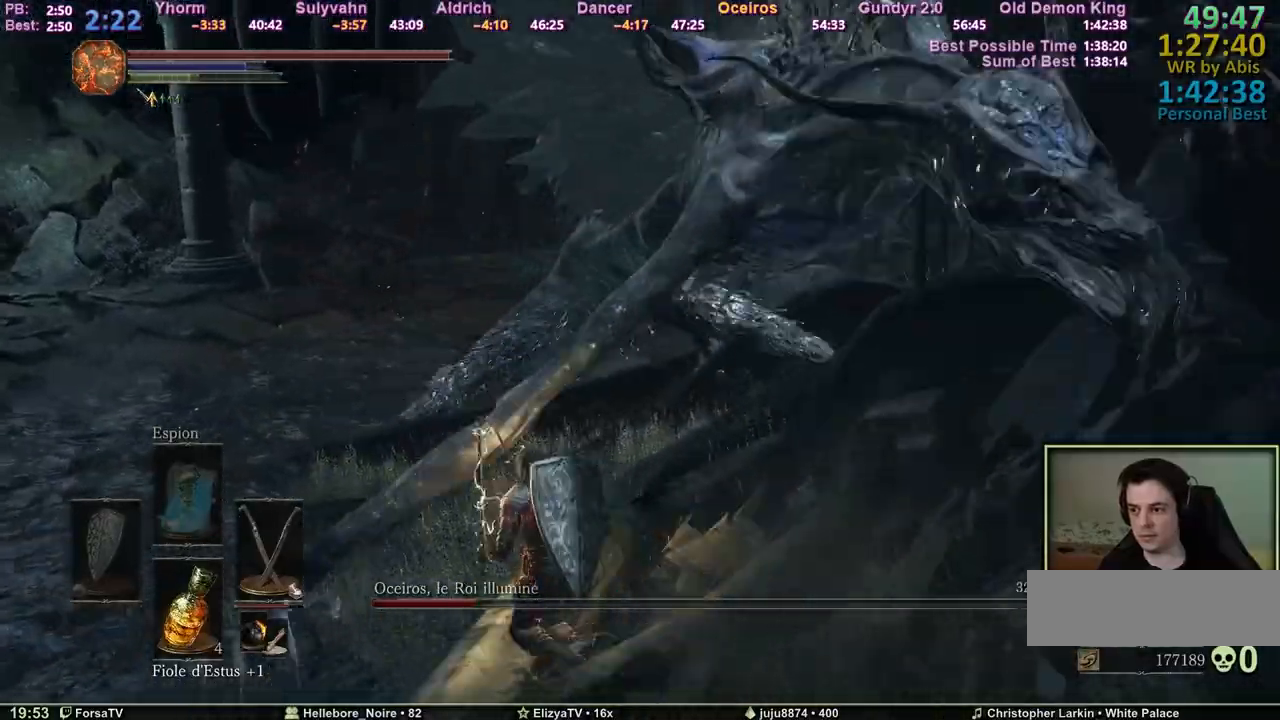
{"keys": ["q", "z"], "mouse": [], "events": [[150, "space", "down"], [200, "space", "up"]]}
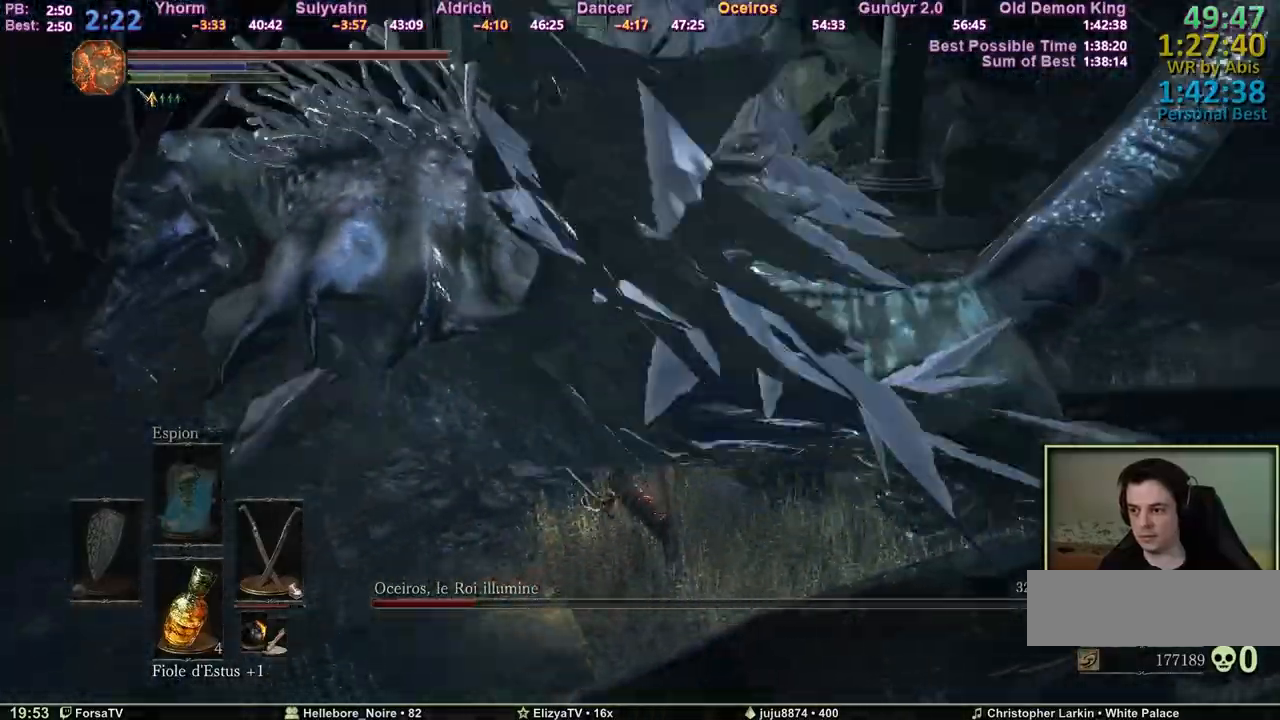
{"keys": ["d", "z"], "mouse": [], "events": [[267, "q", "up"], [500, "d", "down"]]}
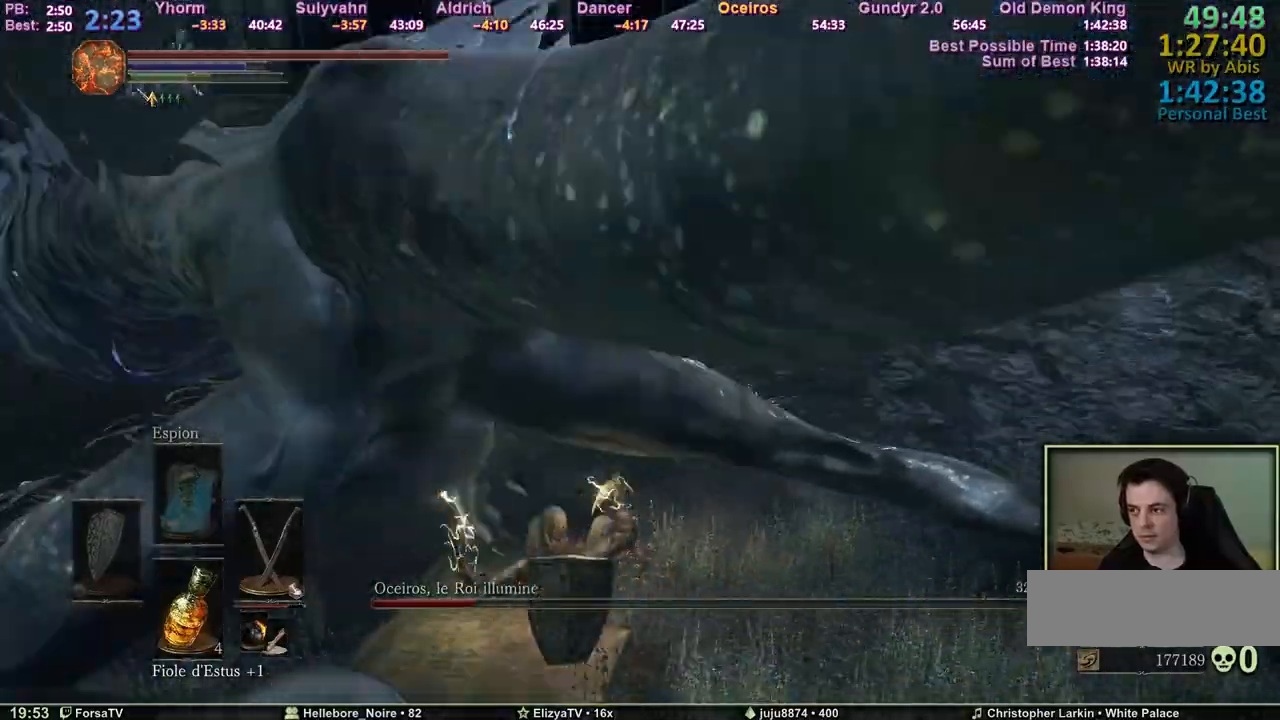
{"keys": ["d", "z"], "mouse": [], "events": [[183, "space", "down"], [333, "space", "up"]]}
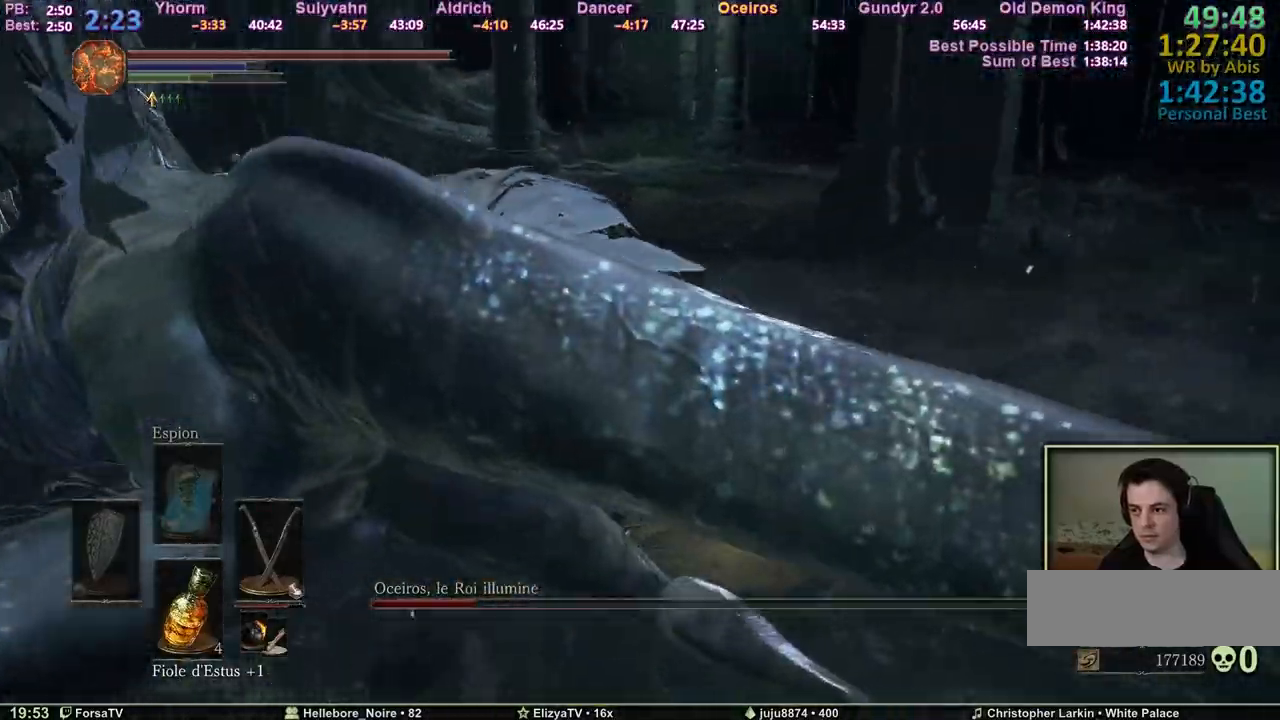
{"keys": ["d", "s"], "mouse": [], "events": [[117, "z", "up"], [383, "s", "down"]]}
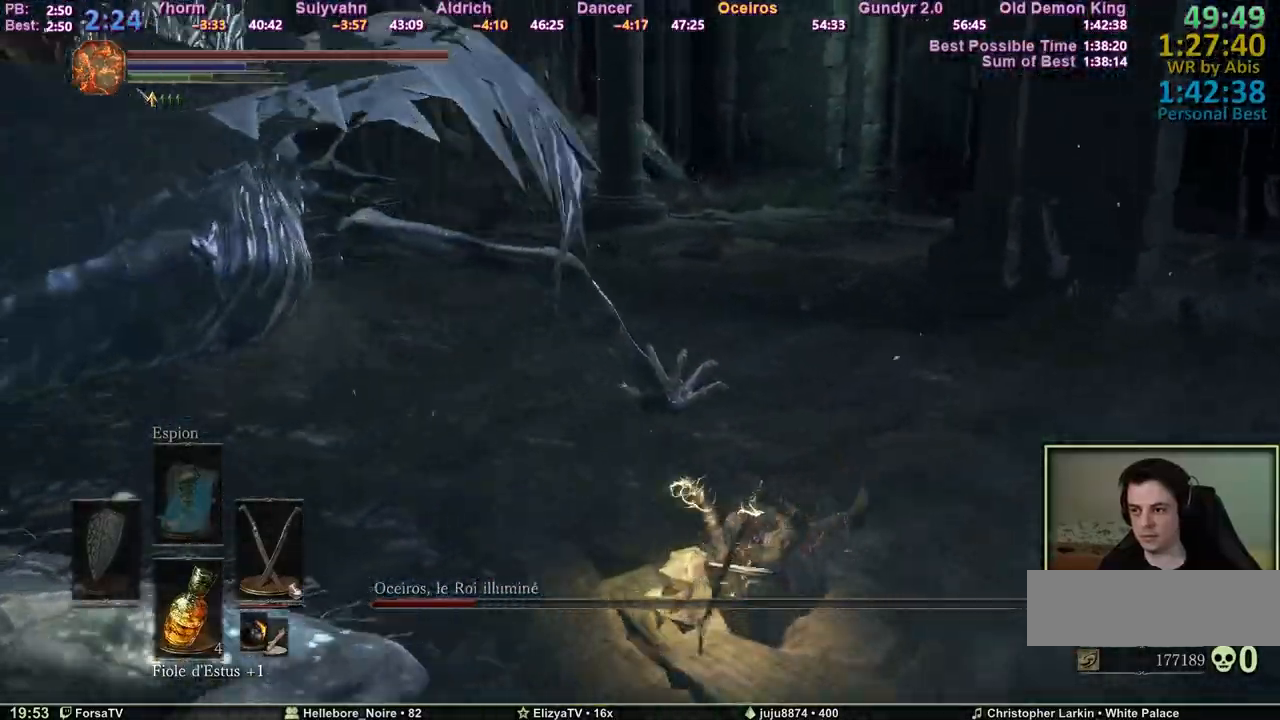
{"keys": ["s", "space"], "mouse": [], "events": [[267, "d", "up"], [367, "space", "down"]]}
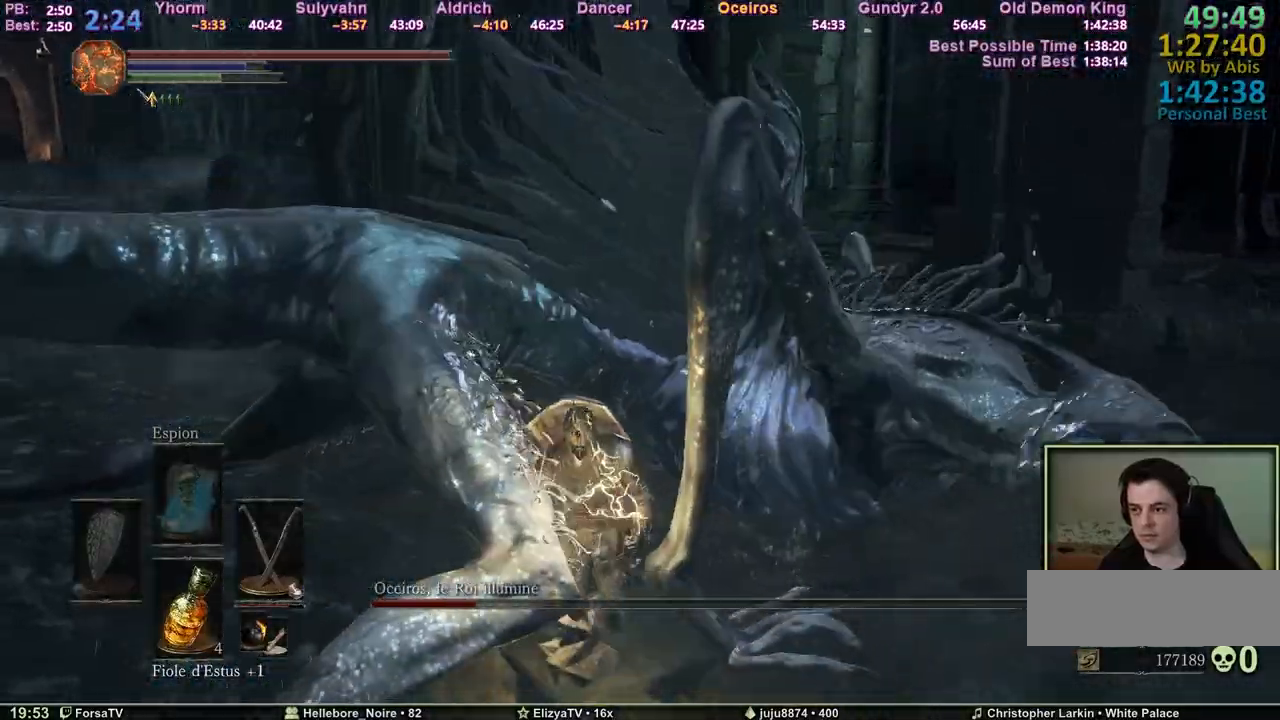
{"keys": ["s"], "mouse": [], "events": [[100, "space", "up"]]}
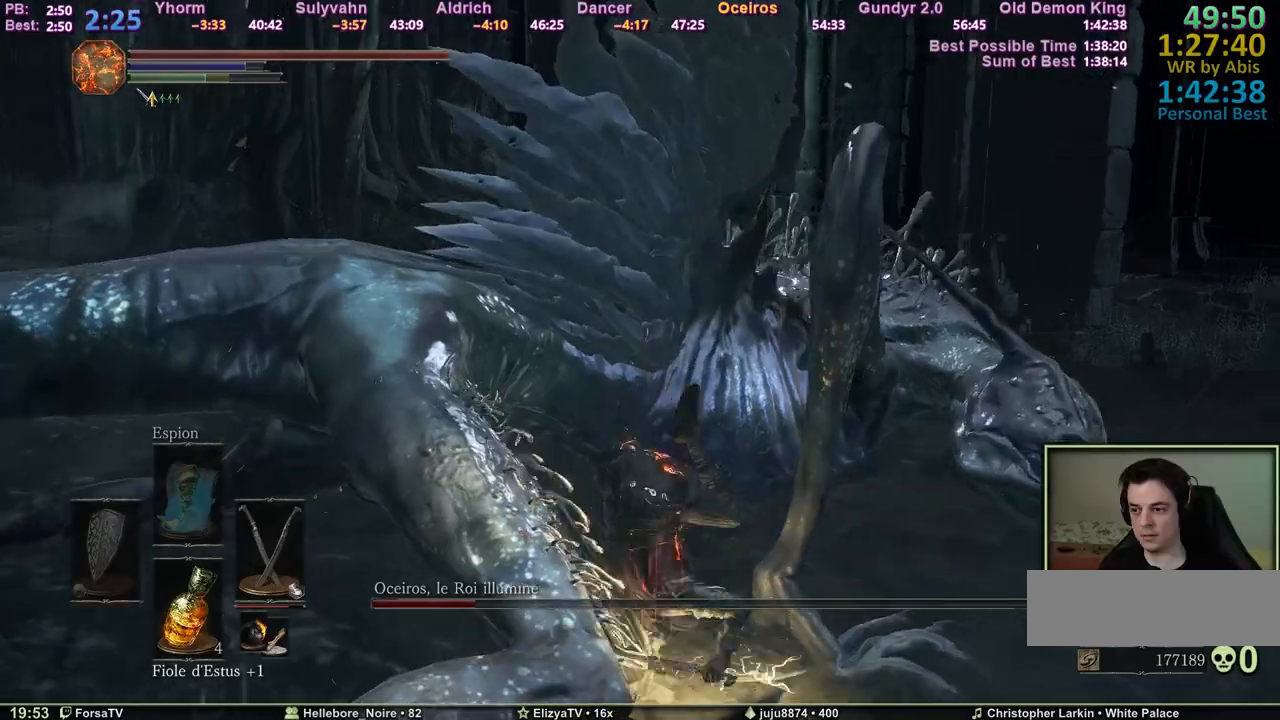
{"keys": ["d", "s"], "mouse": [], "events": [[67, "d", "down"], [150, "space", "down"], [250, "space", "up"], [300, "space", "down"], [350, "space", "up"]]}
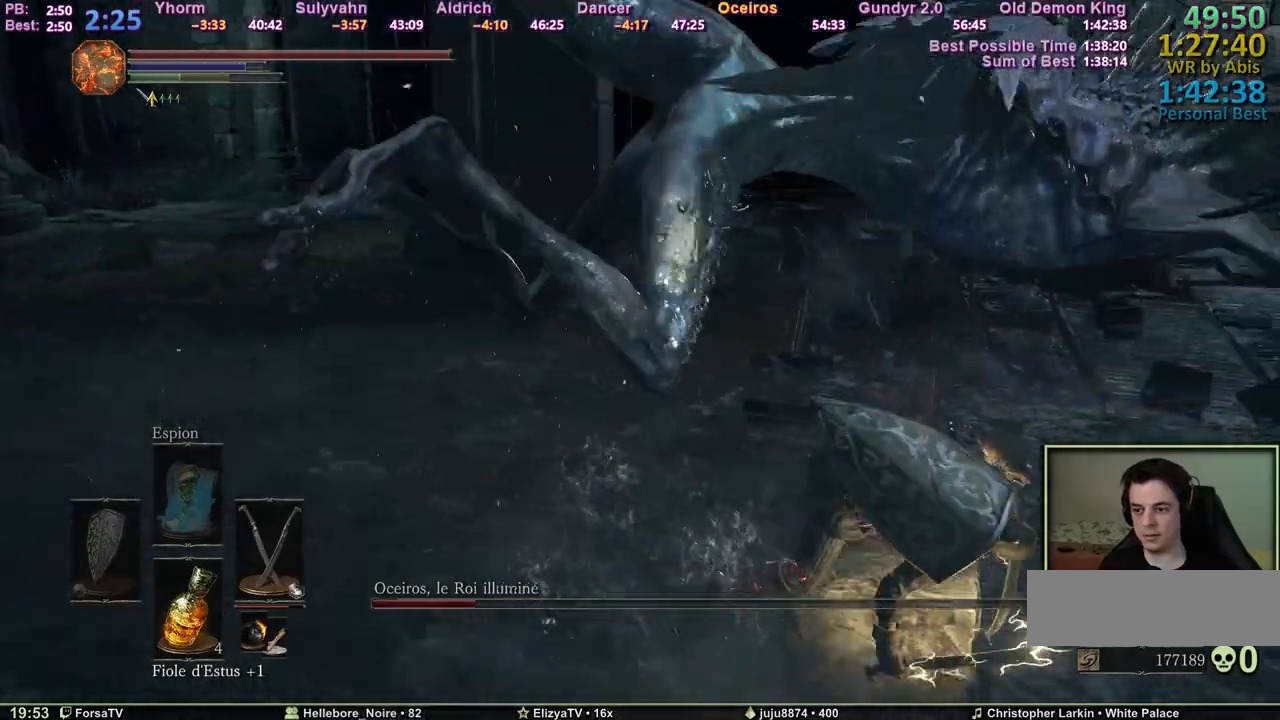
{"keys": ["space", "z"], "mouse": [], "events": [[33, "s", "up"], [217, "z", "down"], [267, "space", "down"], [500, "d", "up"]]}
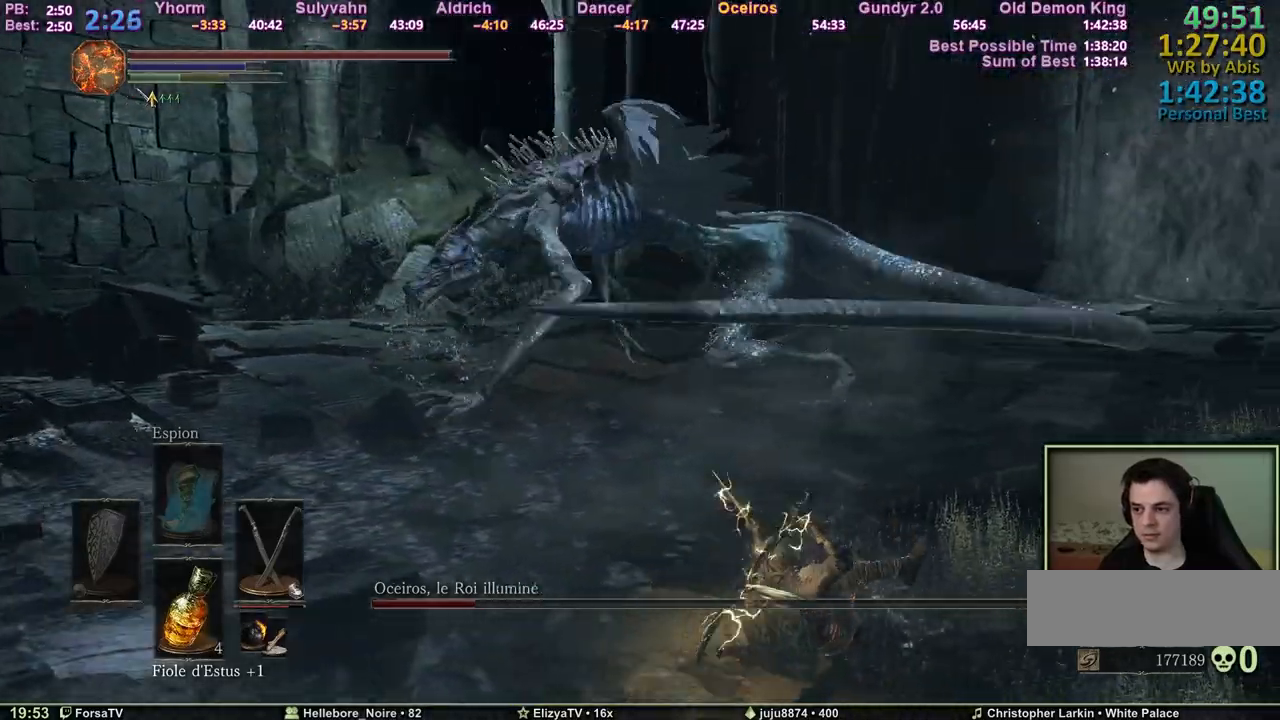
{"keys": ["space", "z"], "mouse": [], "events": []}
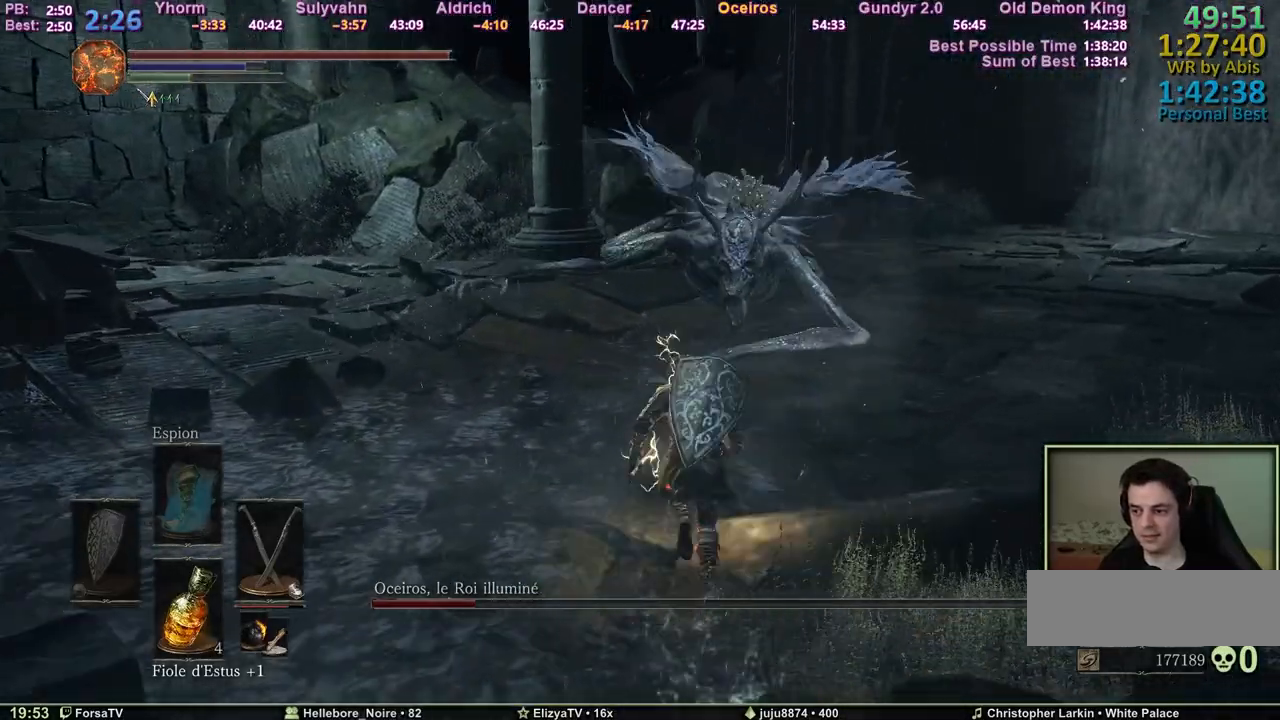
{"keys": ["space", "z"], "mouse": [], "events": []}
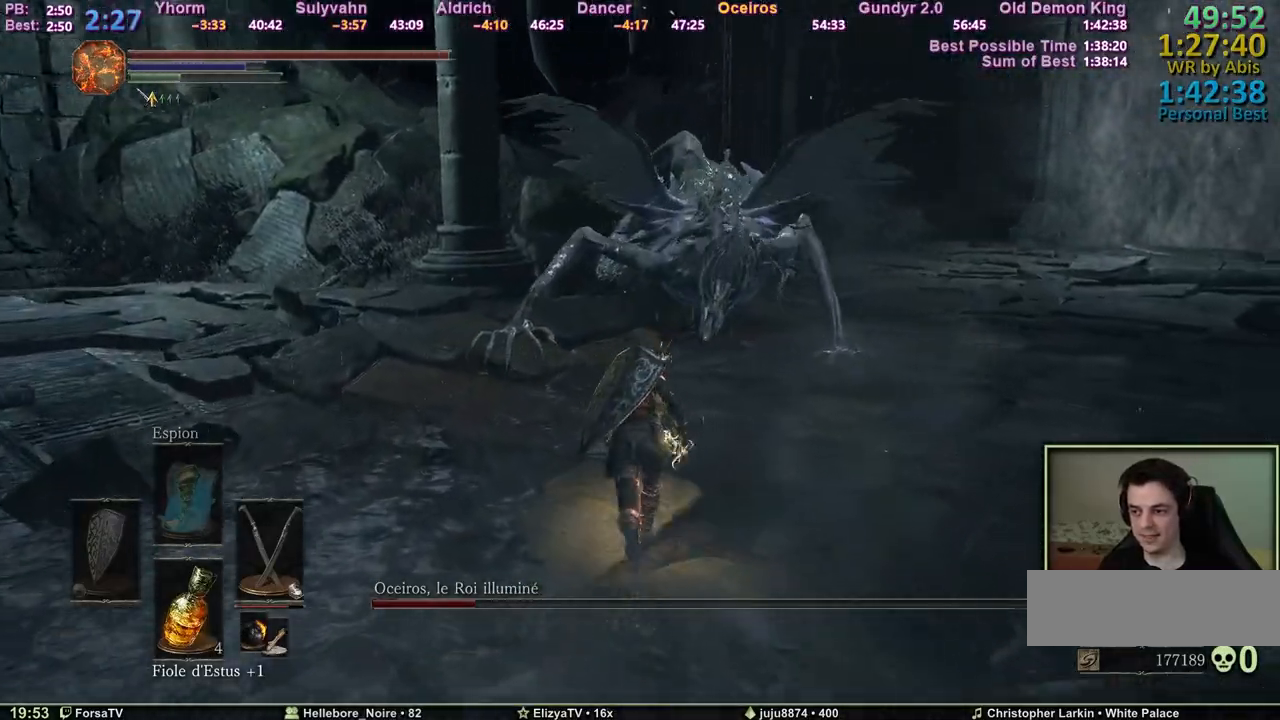
{"keys": ["z"], "mouse": ["wheel"], "events": [[167, "space", "up"], [400, "mouse_wheel", "down"]]}
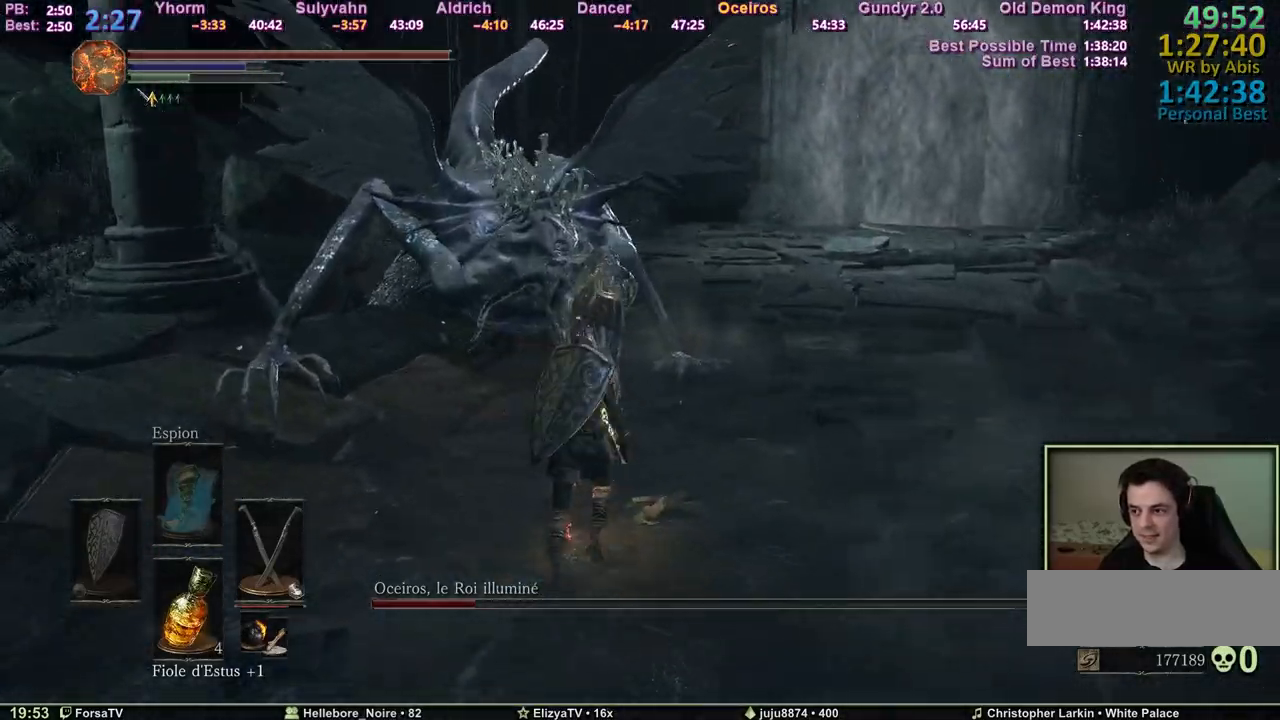
{"keys": ["z"], "mouse": [], "events": [[50, "mouse_wheel", "up"]]}
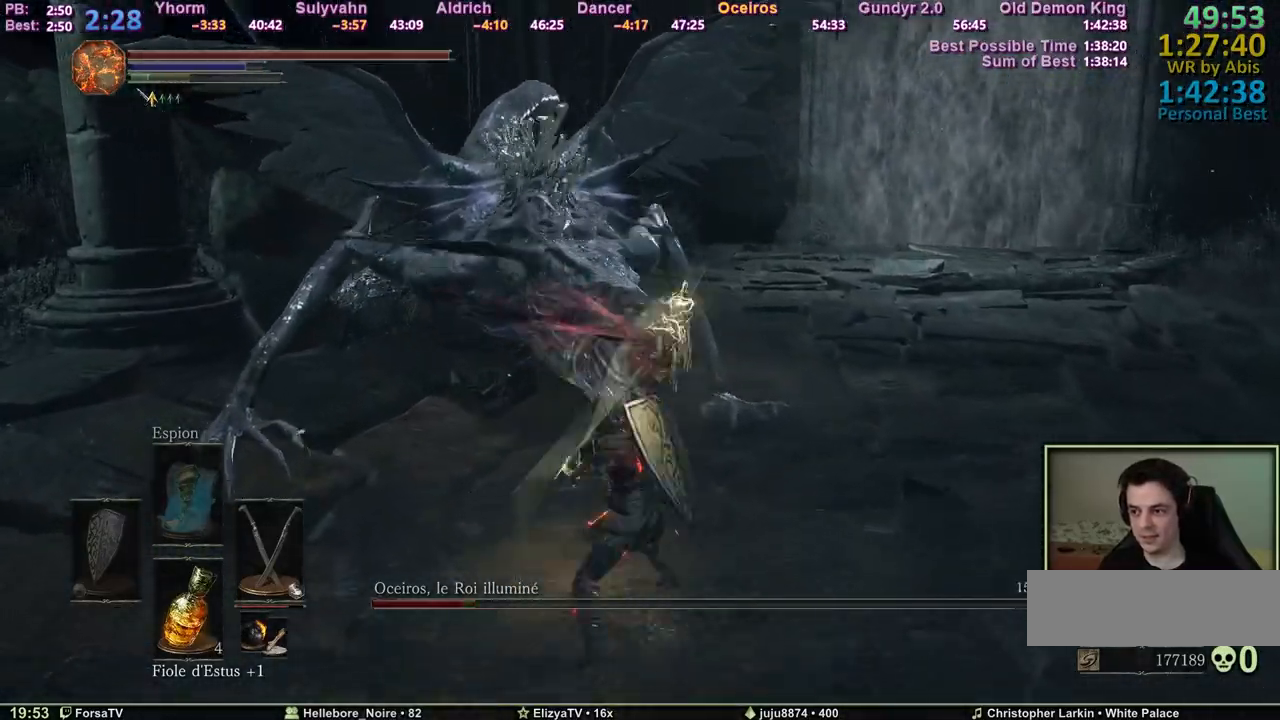
{"keys": ["z"], "mouse": [], "events": [[17, "mouse_wheel", "down"], [150, "mouse_wheel", "up"]]}
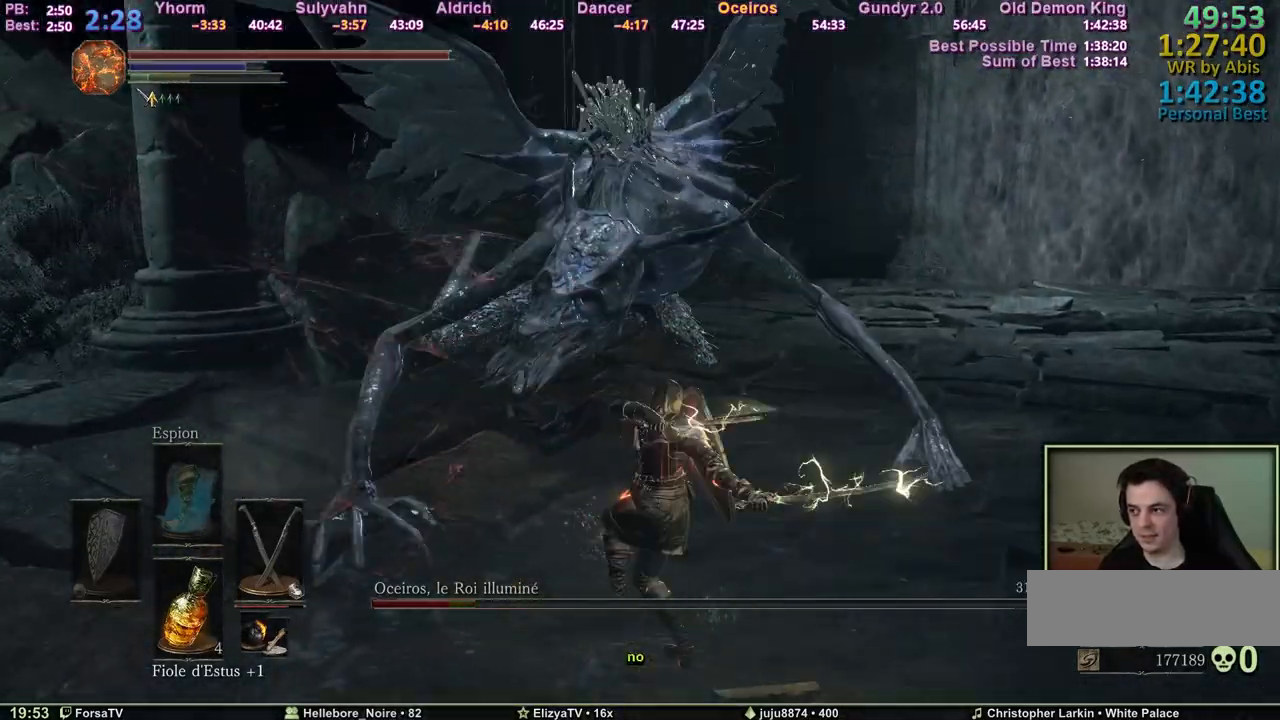
{"keys": ["q"], "mouse": [], "events": [[217, "q", "down"], [367, "z", "up"]]}
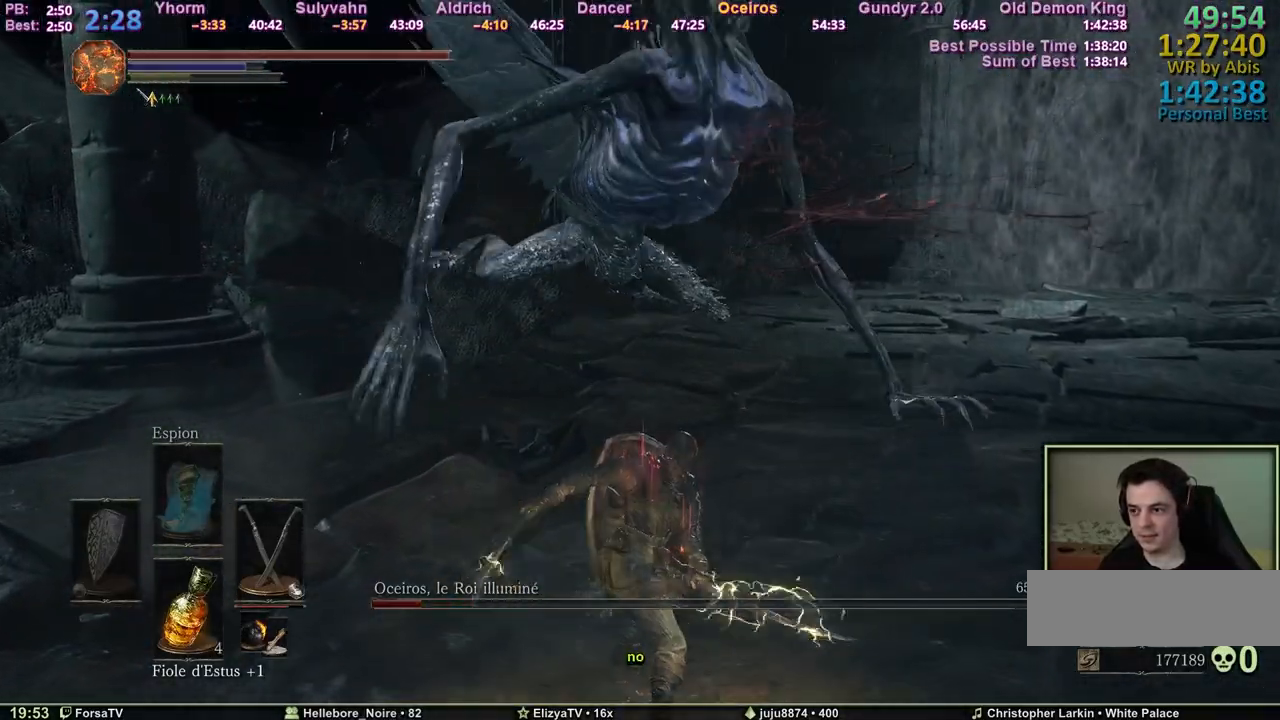
{"keys": ["z"], "mouse": [], "events": [[183, "z", "down"], [233, "q", "up"]]}
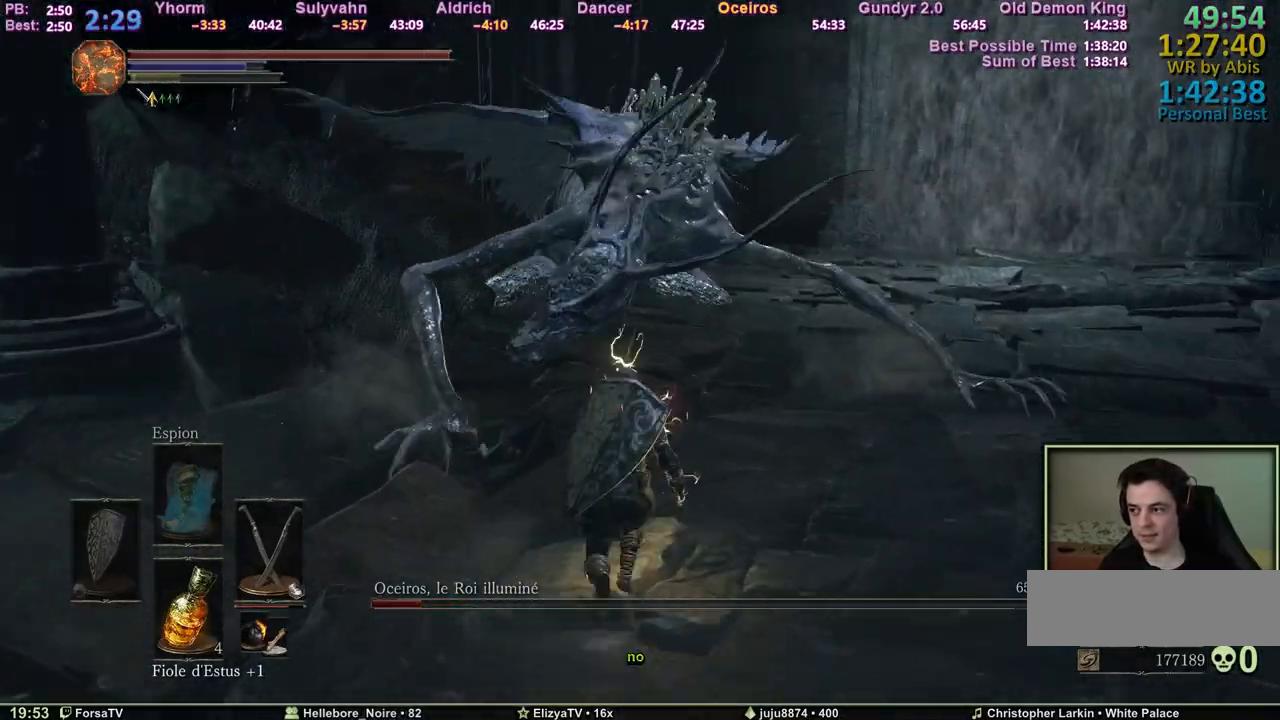
{"keys": ["d", "z"], "mouse": ["wheel"], "events": [[300, "d", "down"], [483, "mouse_wheel", "down"]]}
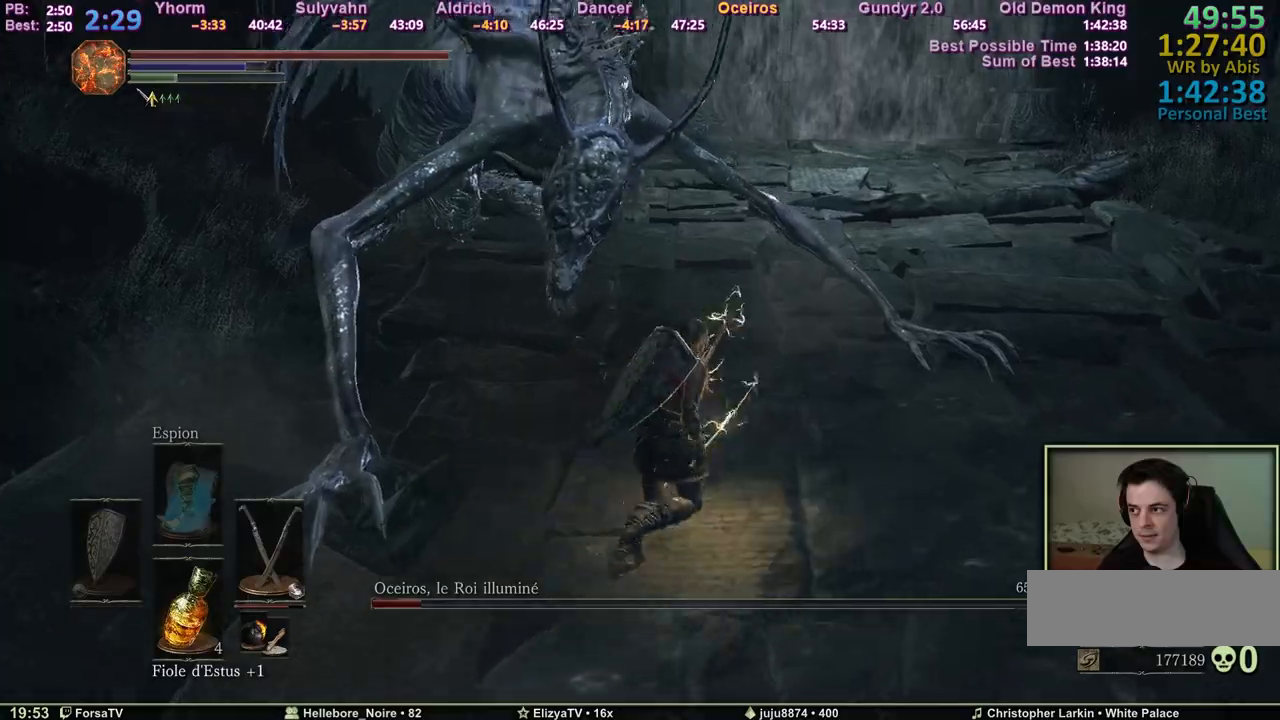
{"keys": ["z"], "mouse": [], "events": [[33, "d", "up"], [167, "mouse_wheel", "up"]]}
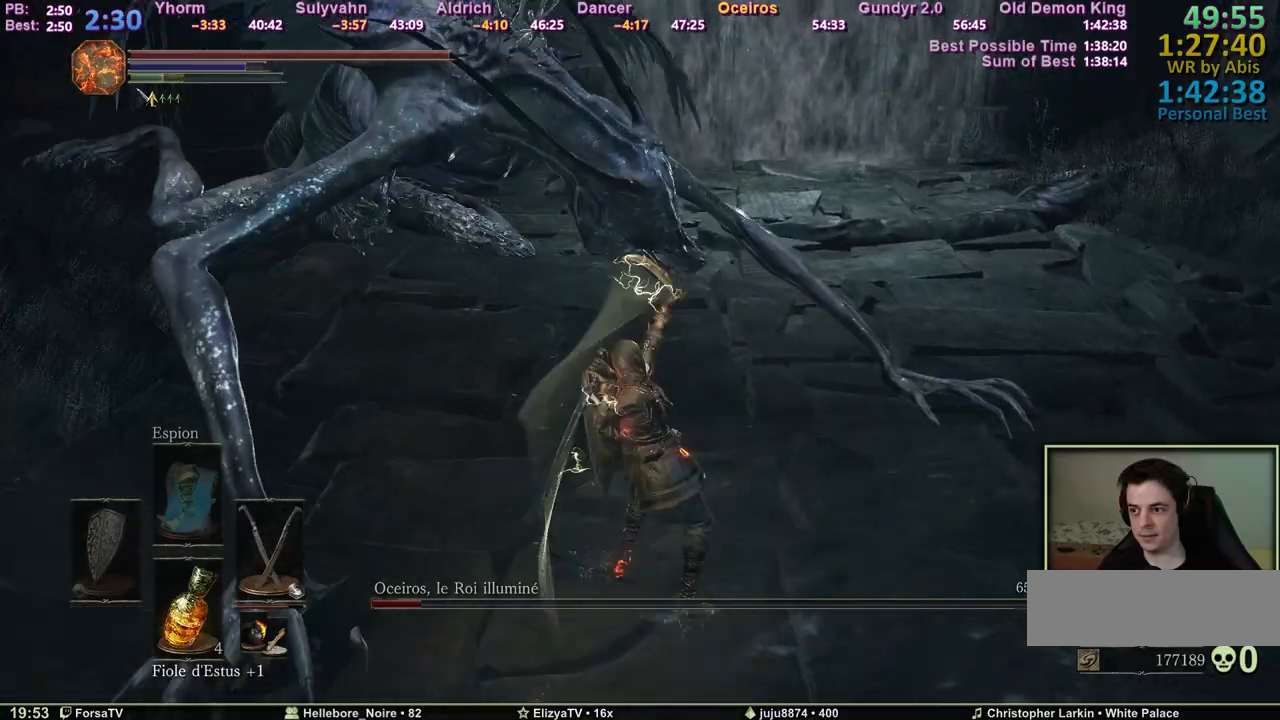
{"keys": ["q", "z"], "mouse": [], "events": [[183, "q", "down"]]}
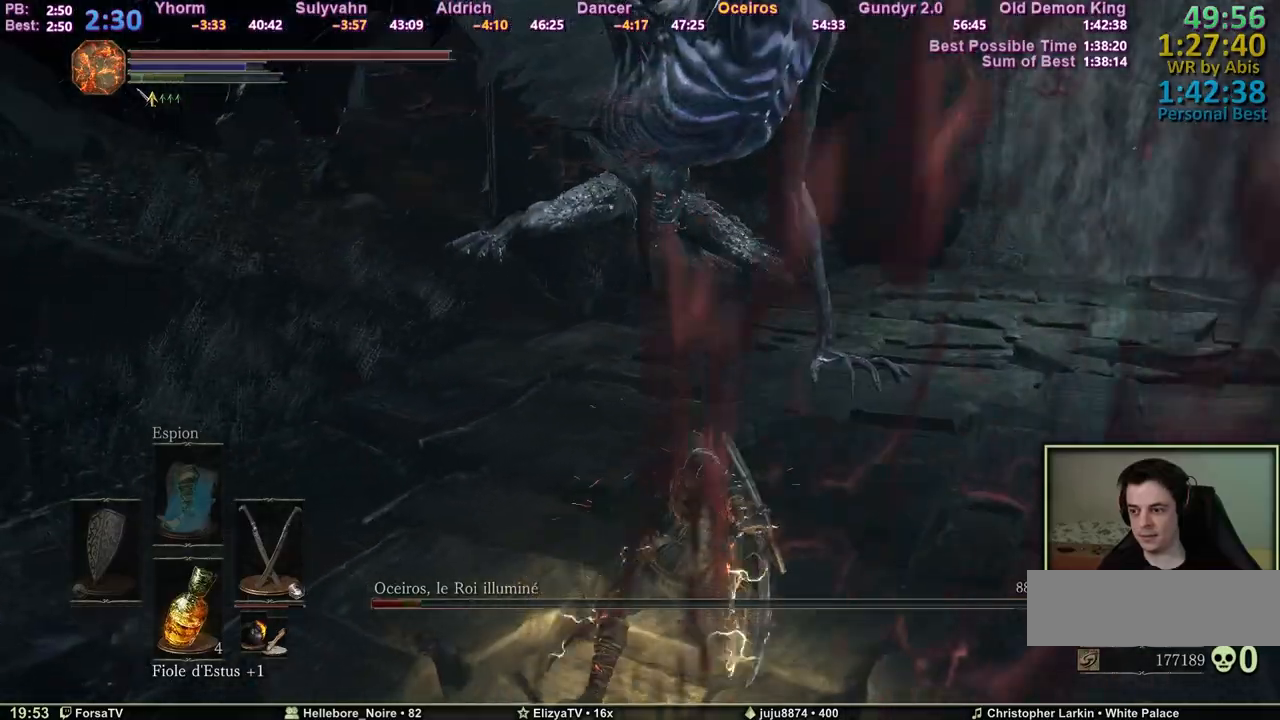
{"keys": ["z"], "mouse": [], "events": [[67, "z", "up"], [250, "z", "down"], [433, "q", "up"]]}
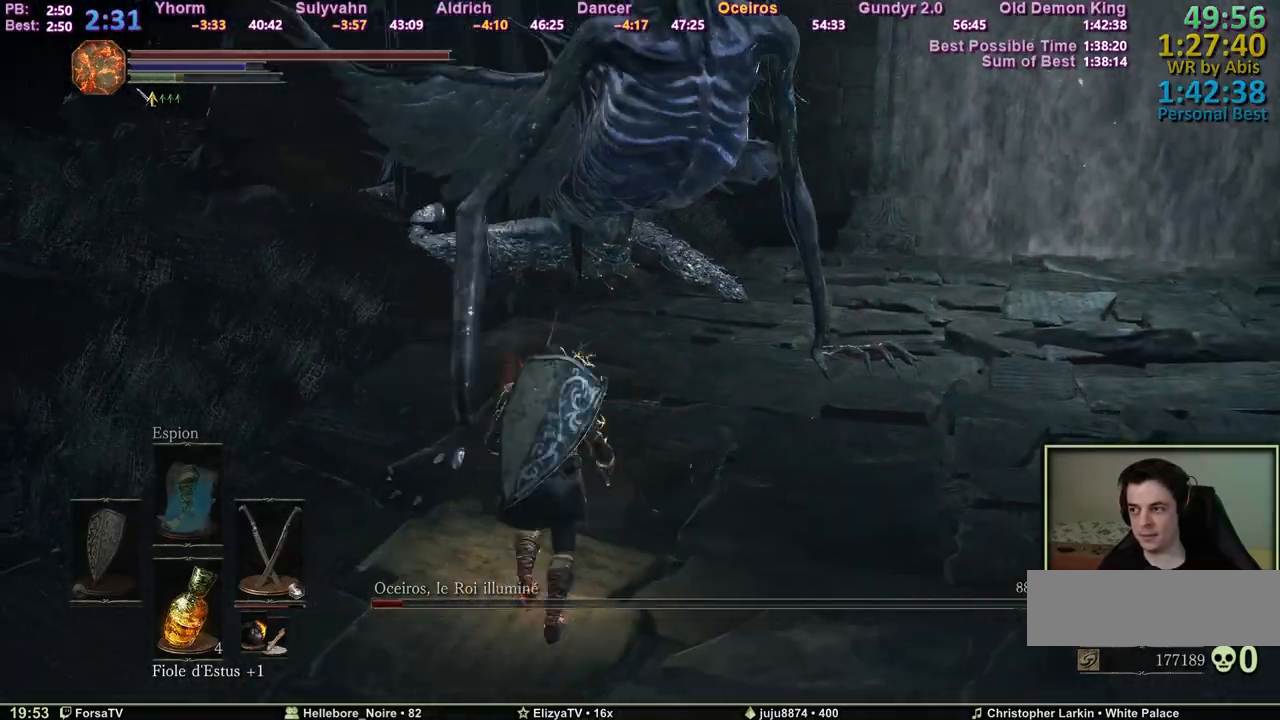
{"keys": ["z"], "mouse": [], "events": [[167, "mouse_wheel", "down"], [317, "mouse_wheel", "up"]]}
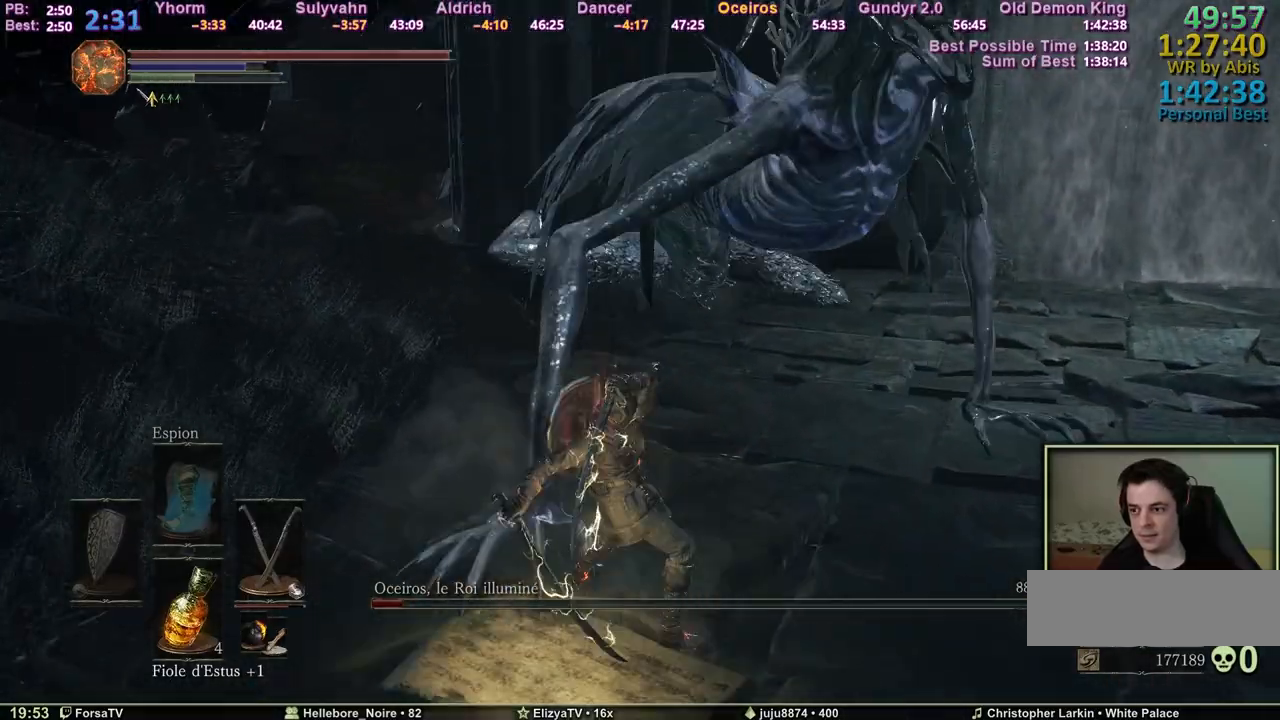
{"keys": ["z"], "mouse": [], "events": []}
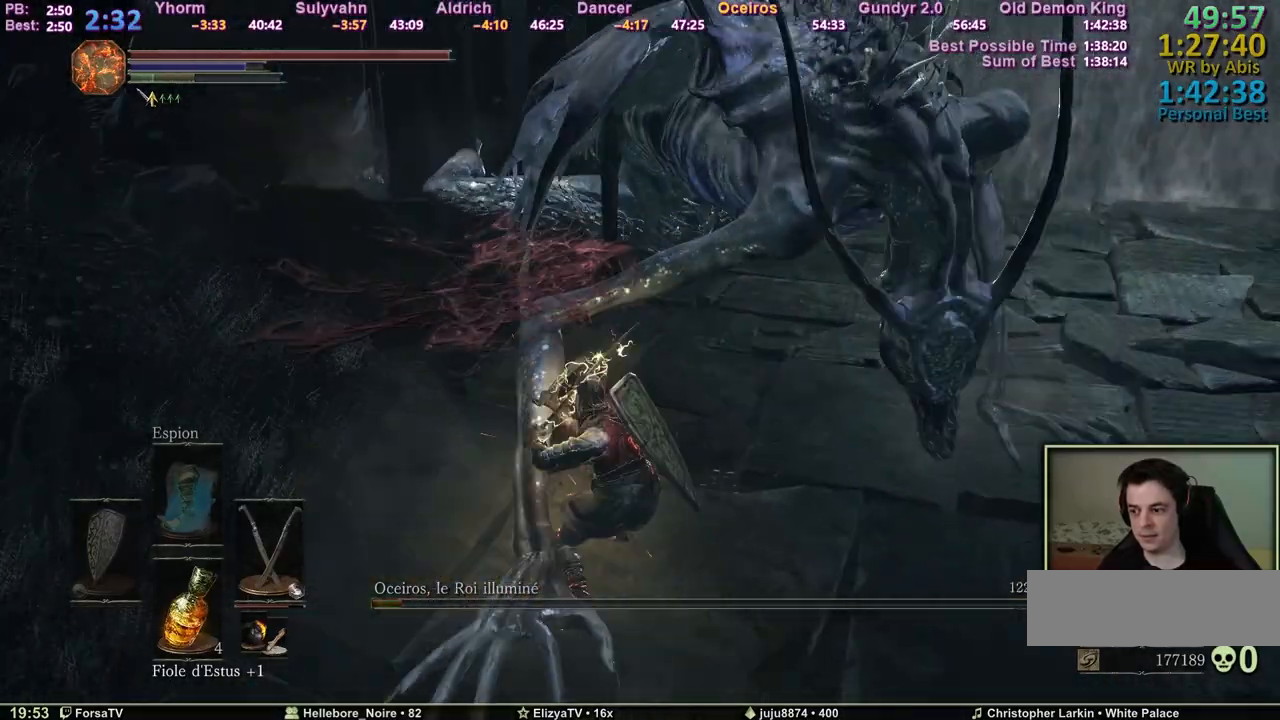
{"keys": ["q", "s"], "mouse": [], "events": [[150, "q", "down"], [300, "z", "up"], [433, "s", "down"]]}
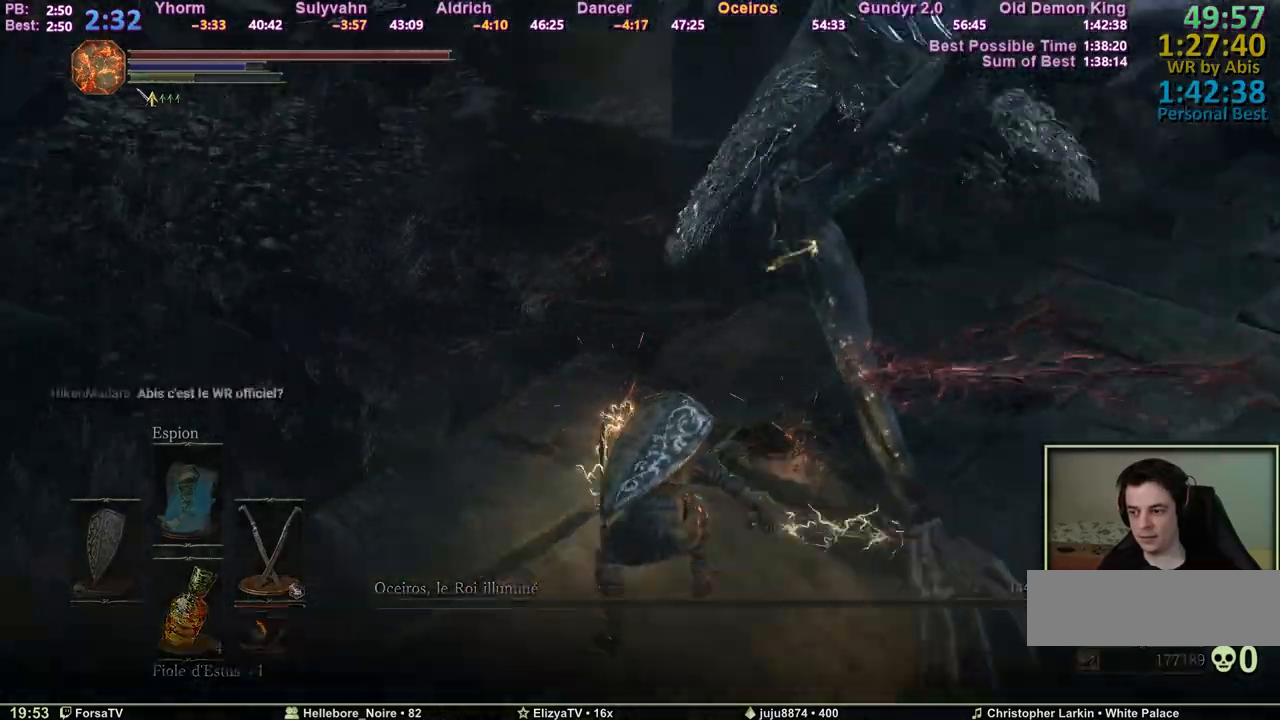
{"keys": ["z"], "mouse": [], "events": [[83, "s", "up"], [267, "z", "down"], [500, "q", "up"]]}
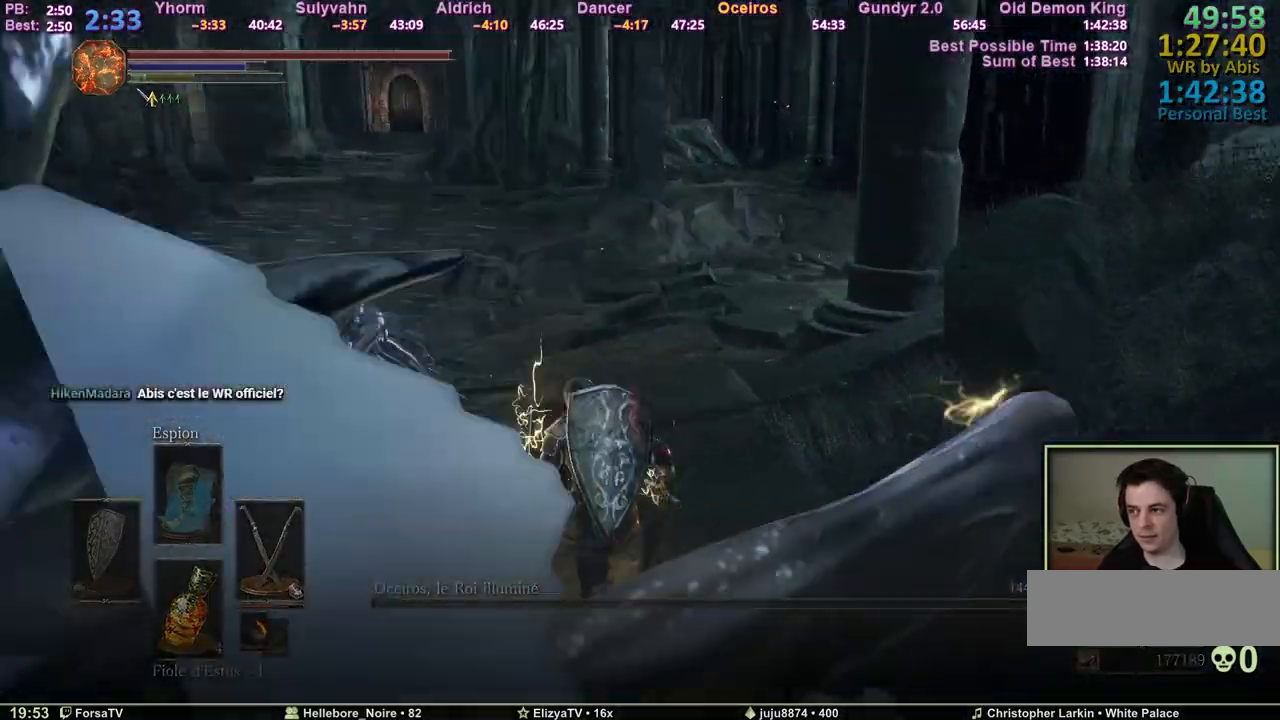
{"keys": ["z"], "mouse": [], "events": []}
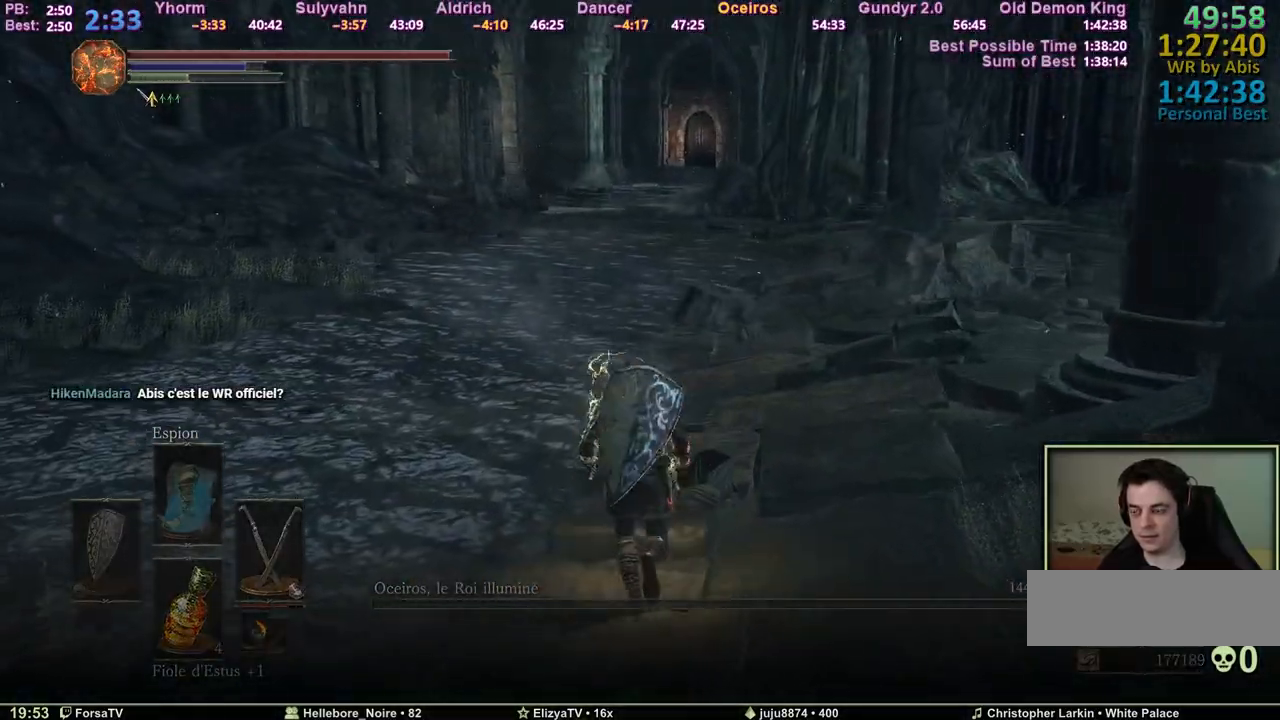
{"keys": ["e", "space", "z"], "mouse": [], "events": [[67, "space", "down"], [300, "e", "down"], [383, "e", "up"], [433, "e", "down"]]}
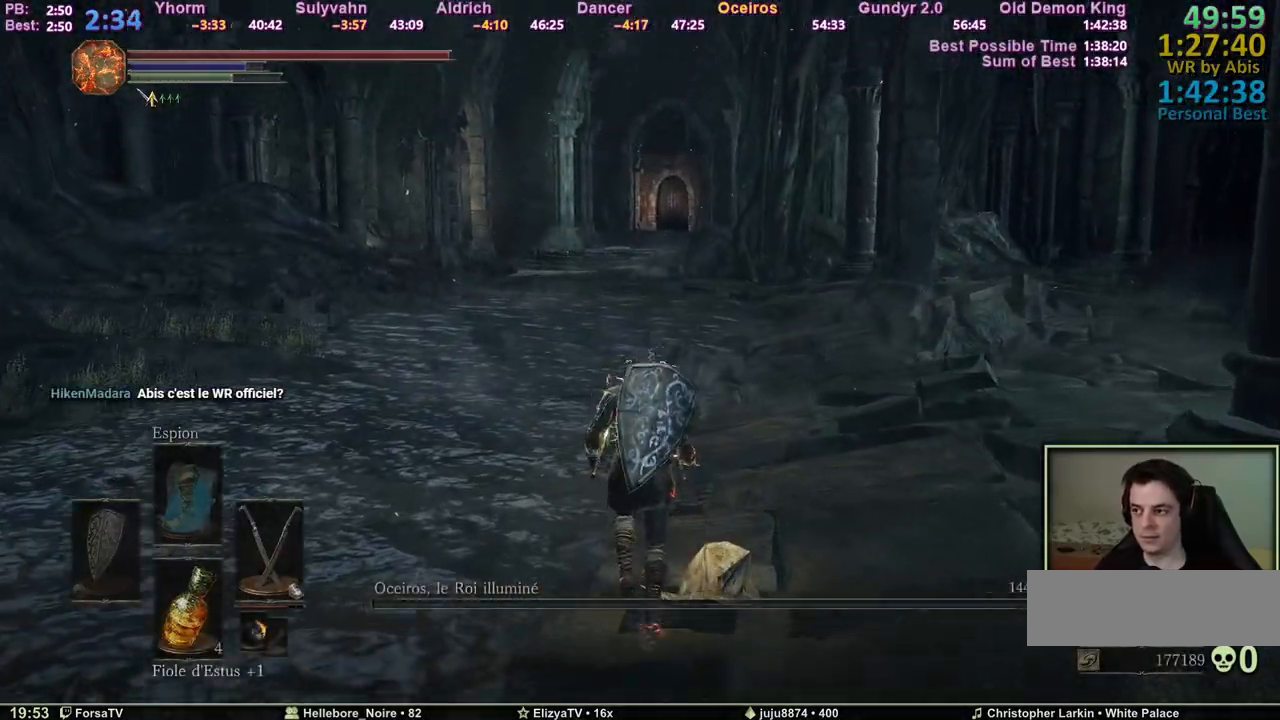
{"keys": ["space", "z"], "mouse": [], "events": [[33, "e", "up"], [133, "e", "down"], [217, "e", "up"], [267, "e", "down"], [367, "e", "up"]]}
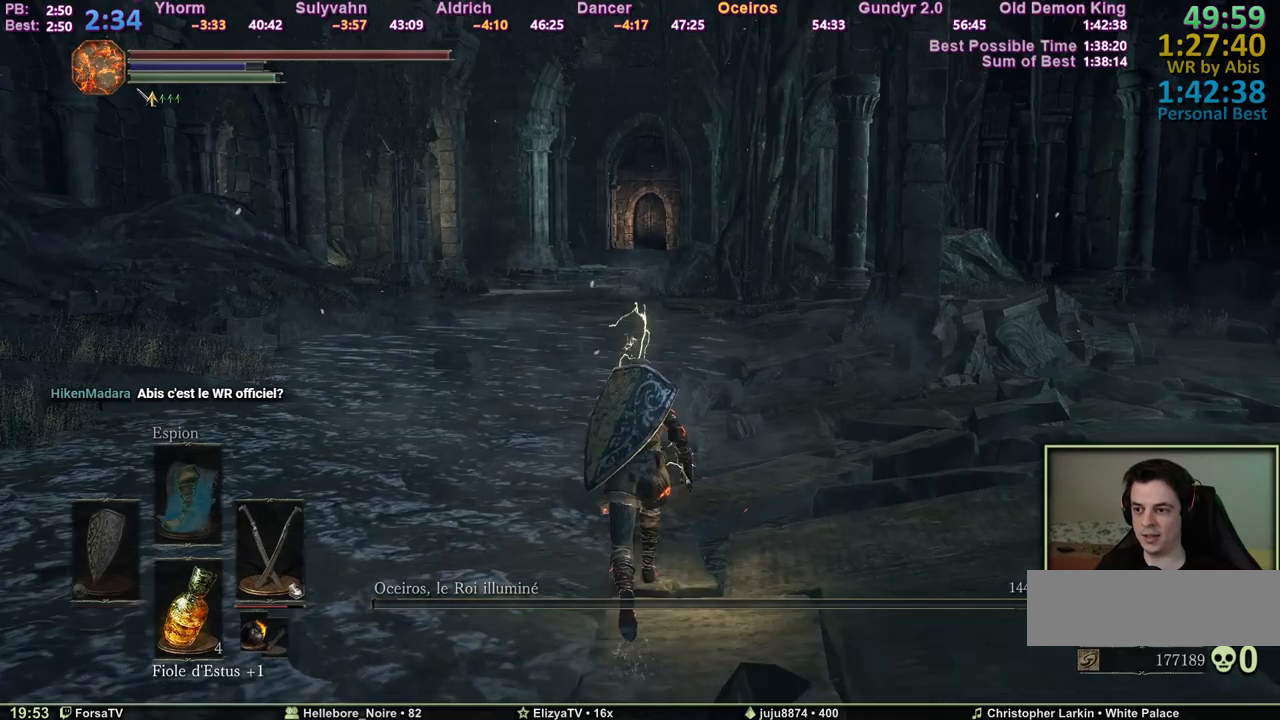
{"keys": ["space", "z"], "mouse": [], "events": []}